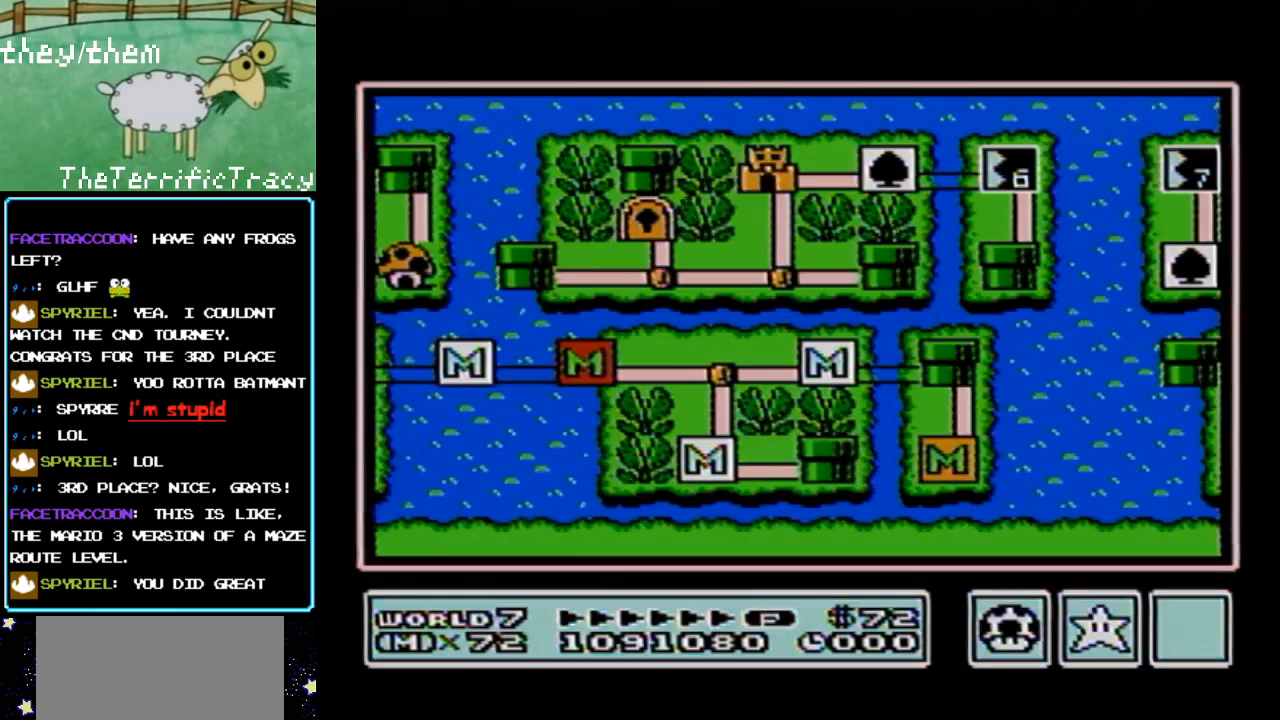
Gameplay with a controller (Nintendo layout); each line is a JSON object with the inputs held at the frame after it. "events" lists button and stick changes between this image and that frame as [ms after this image, input, new state], when the widget could be followed in between. Not read: L3 R3.
{"buttons": [], "events": []}
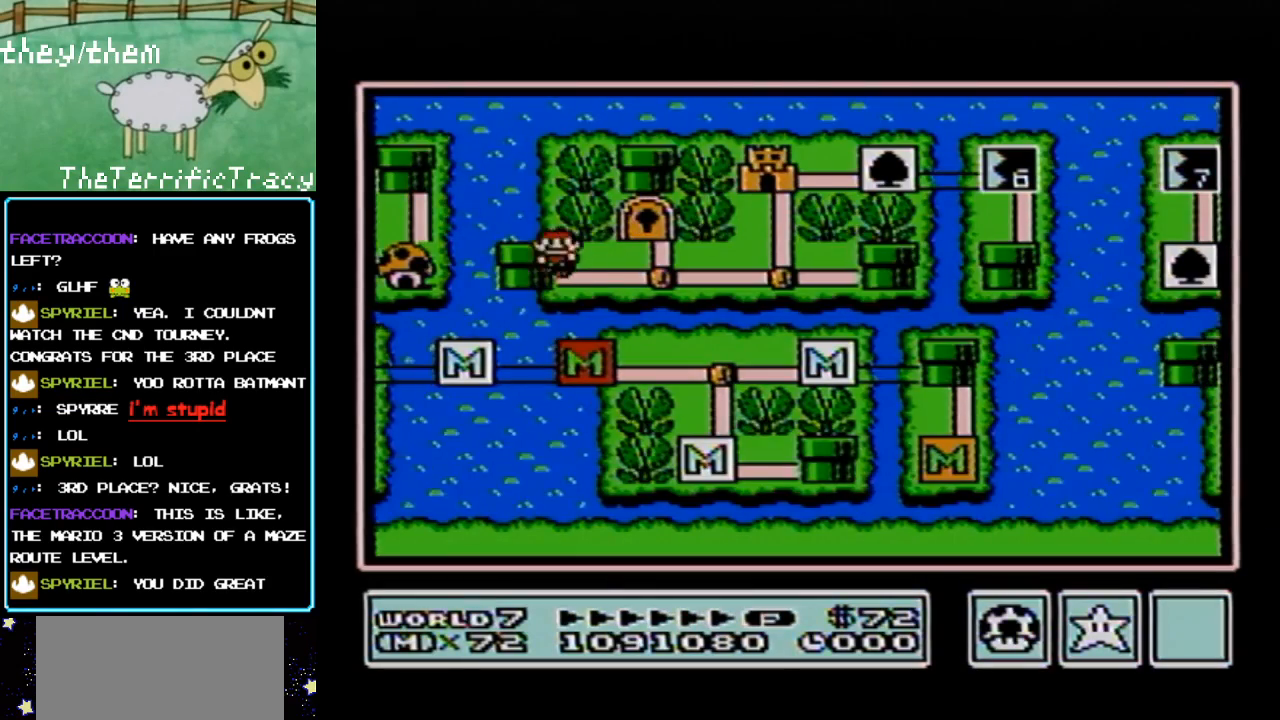
{"buttons": [], "events": []}
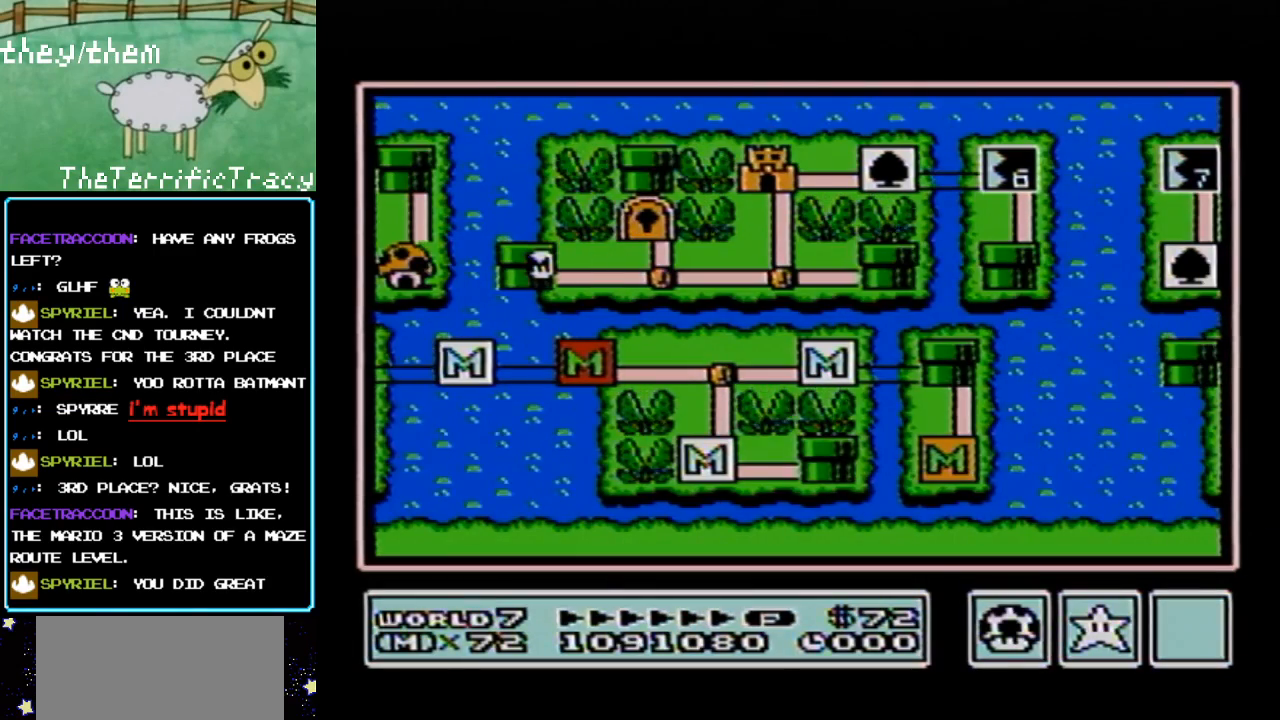
{"buttons": [], "events": []}
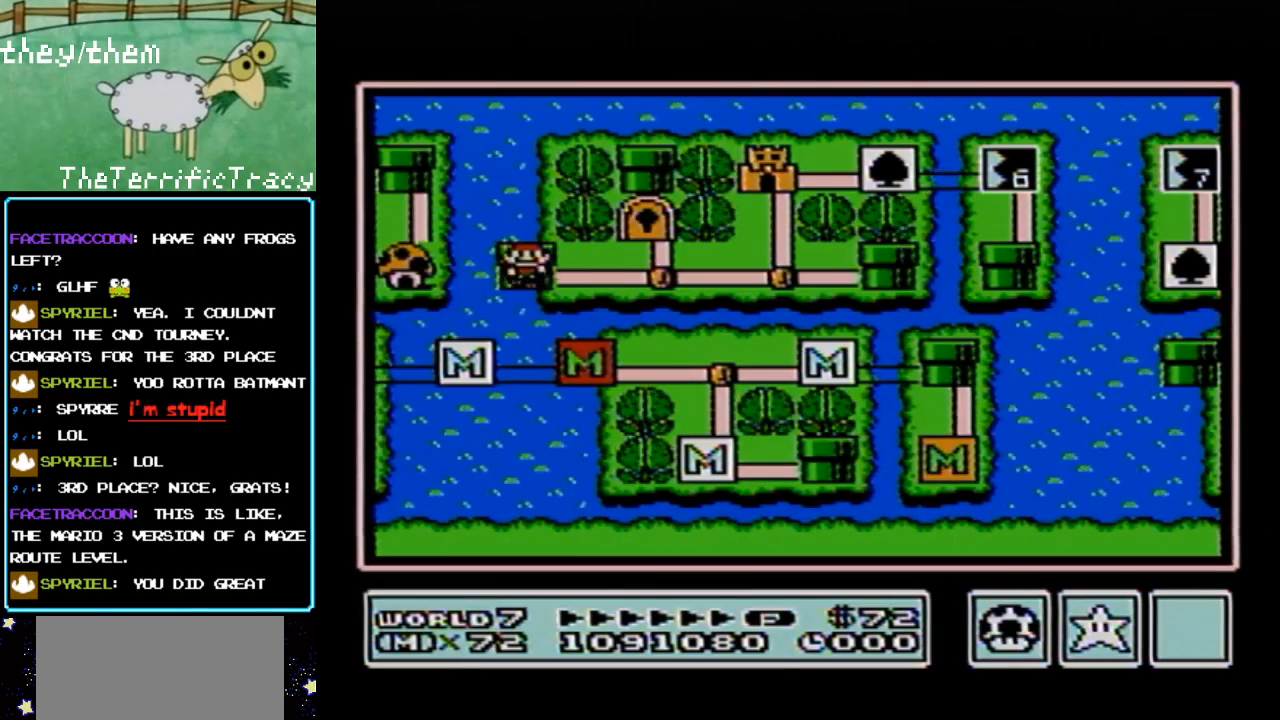
{"buttons": [], "events": []}
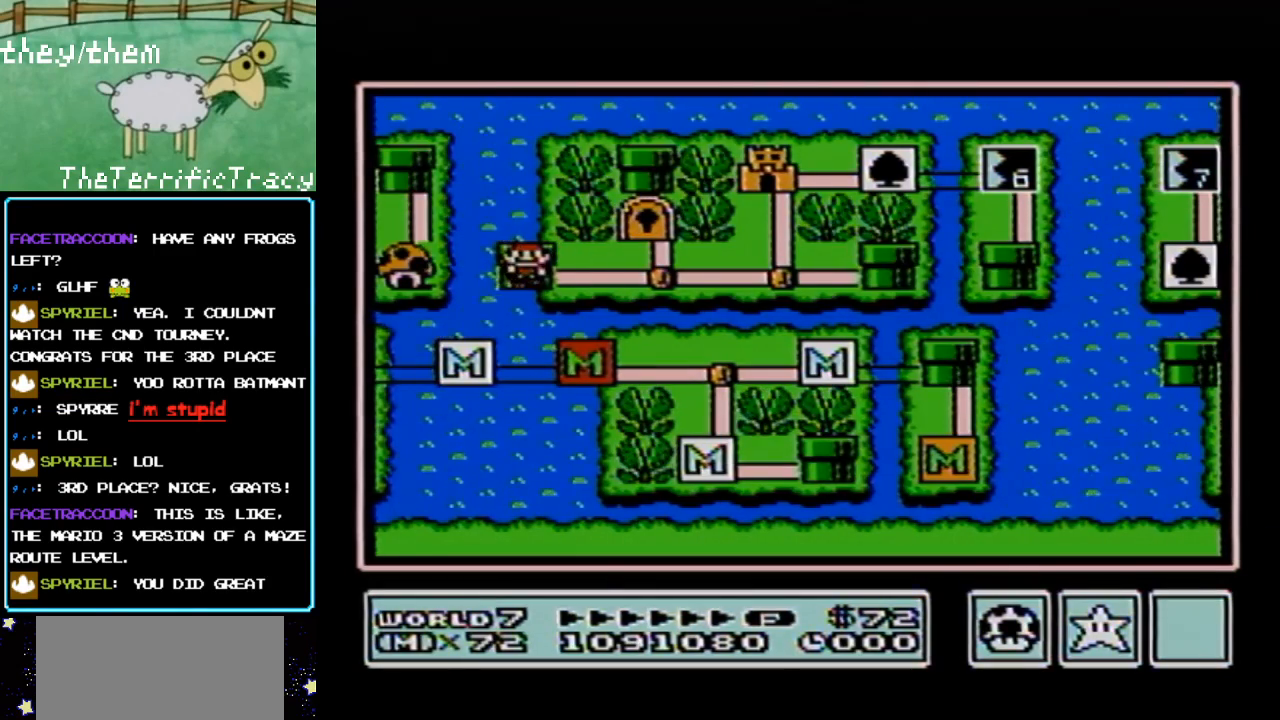
{"buttons": [], "events": [[317, "B", "down"], [467, "B", "up"]]}
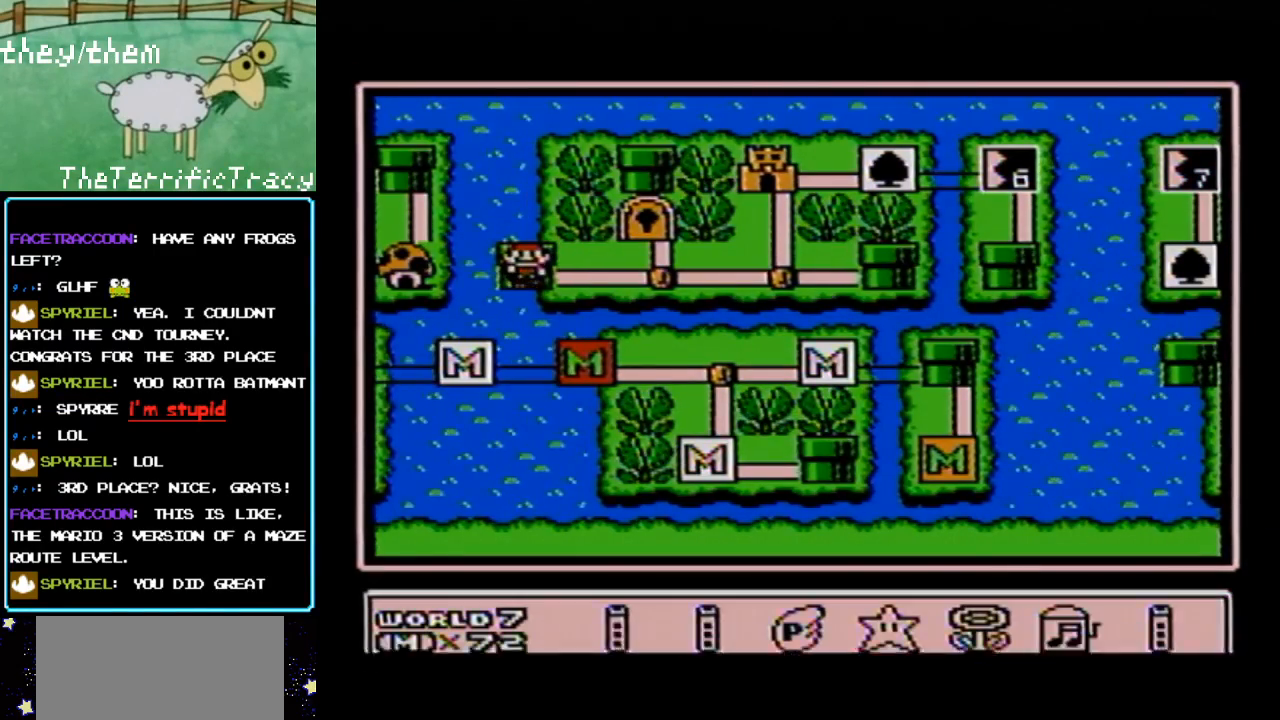
{"buttons": ["DPAD_RIGHT"], "events": [[467, "DPAD_RIGHT", "down"]]}
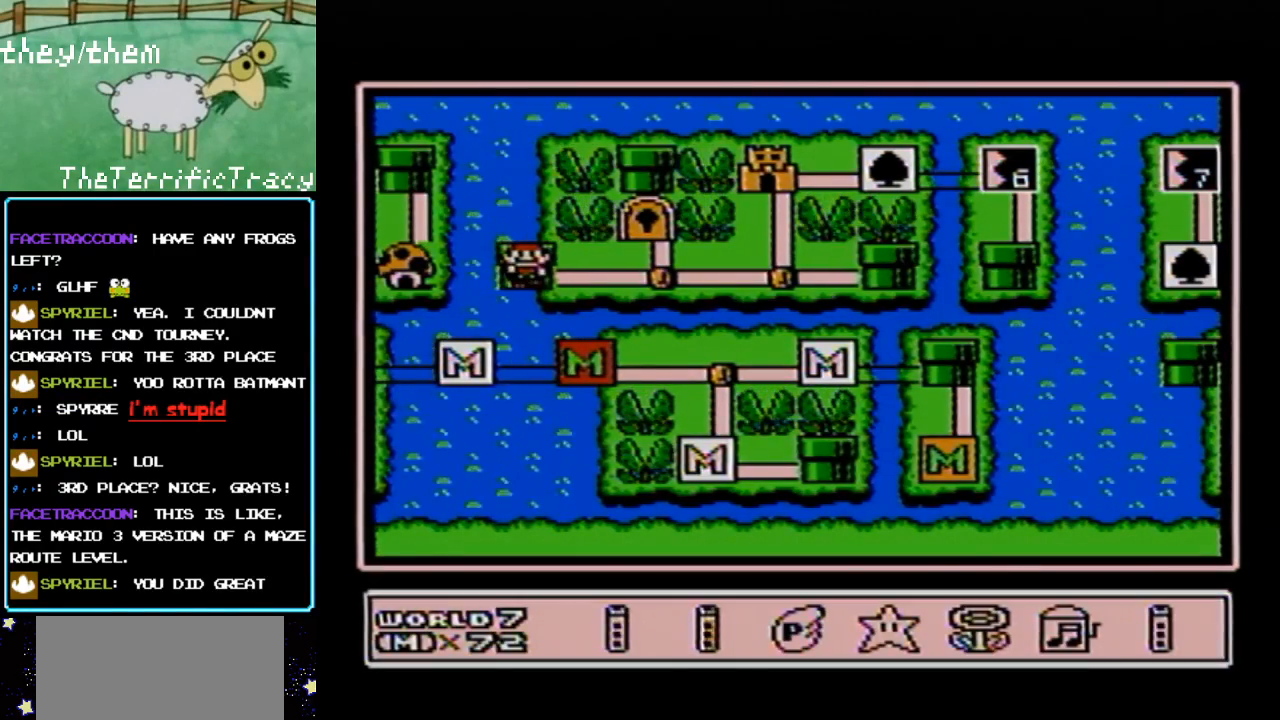
{"buttons": ["DPAD_RIGHT"], "events": [[33, "DPAD_RIGHT", "up"], [133, "DPAD_RIGHT", "down"], [217, "DPAD_RIGHT", "up"], [317, "DPAD_RIGHT", "down"], [400, "DPAD_RIGHT", "up"], [500, "DPAD_RIGHT", "down"]]}
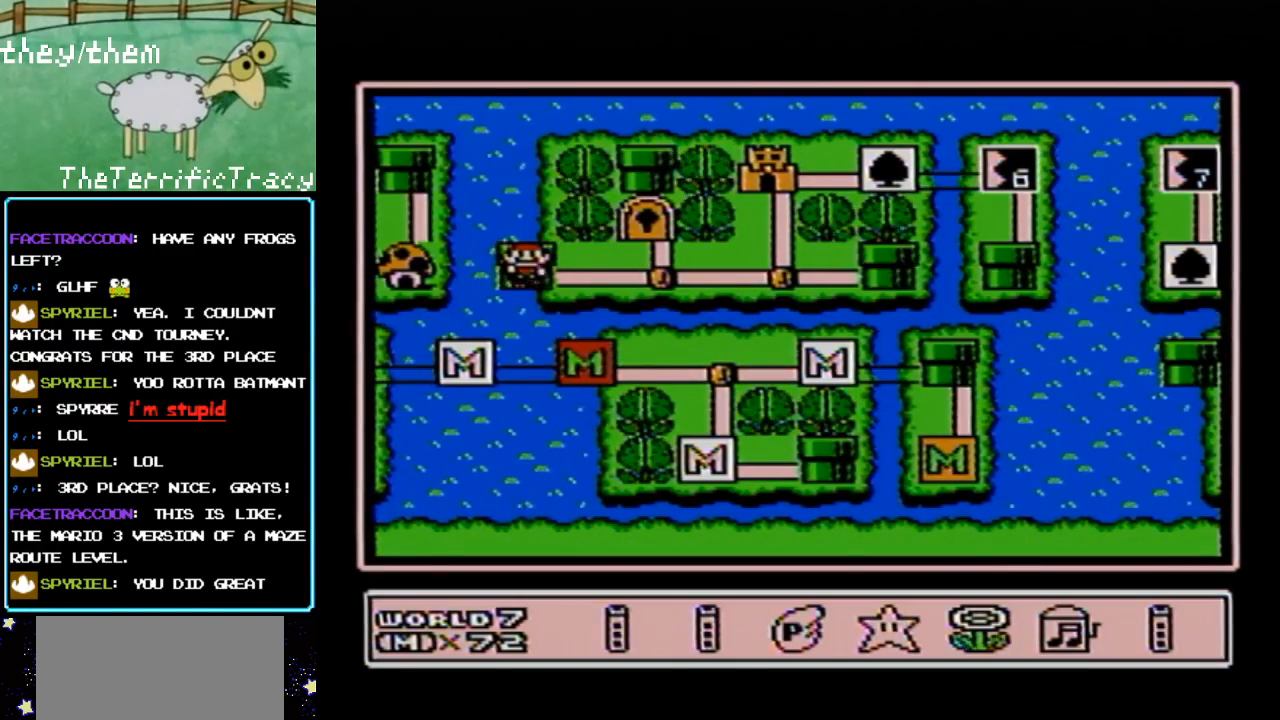
{"buttons": [], "events": [[133, "DPAD_RIGHT", "up"], [150, "DPAD_RIGHT", "down"], [317, "DPAD_RIGHT", "up"], [367, "DPAD_RIGHT", "down"], [500, "DPAD_RIGHT", "up"]]}
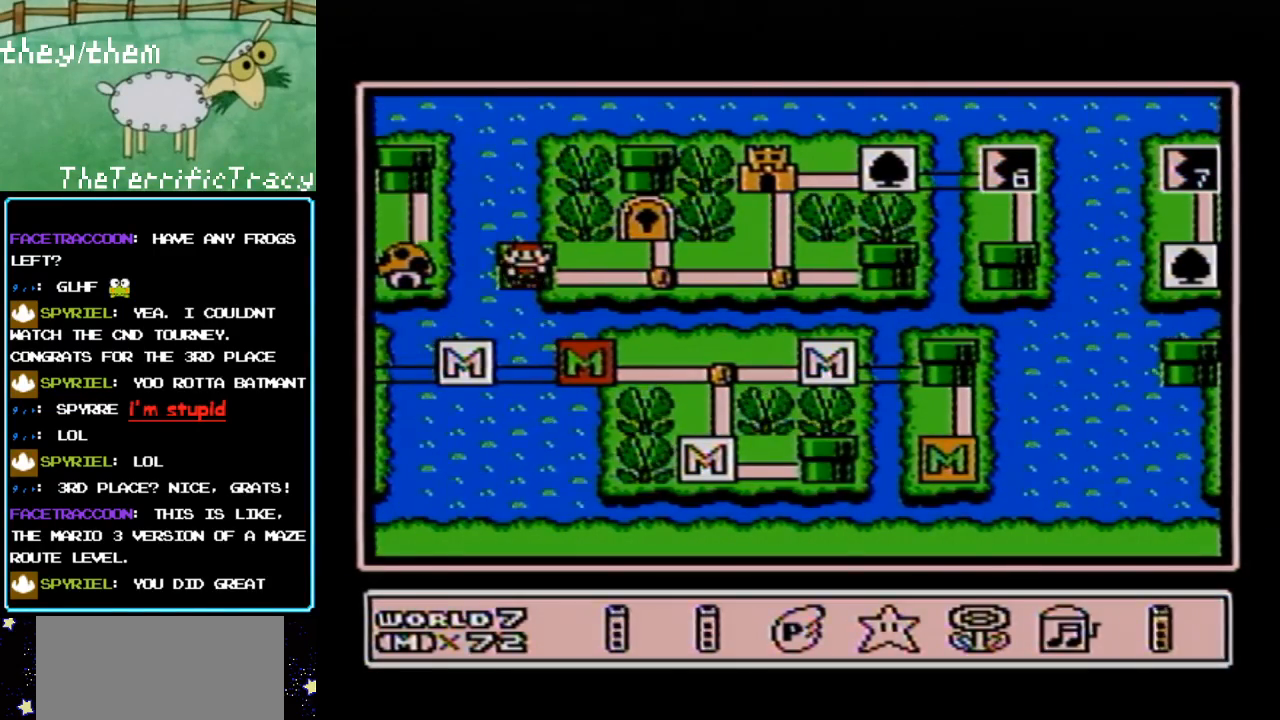
{"buttons": [], "events": [[283, "DPAD_RIGHT", "down"], [400, "DPAD_RIGHT", "up"]]}
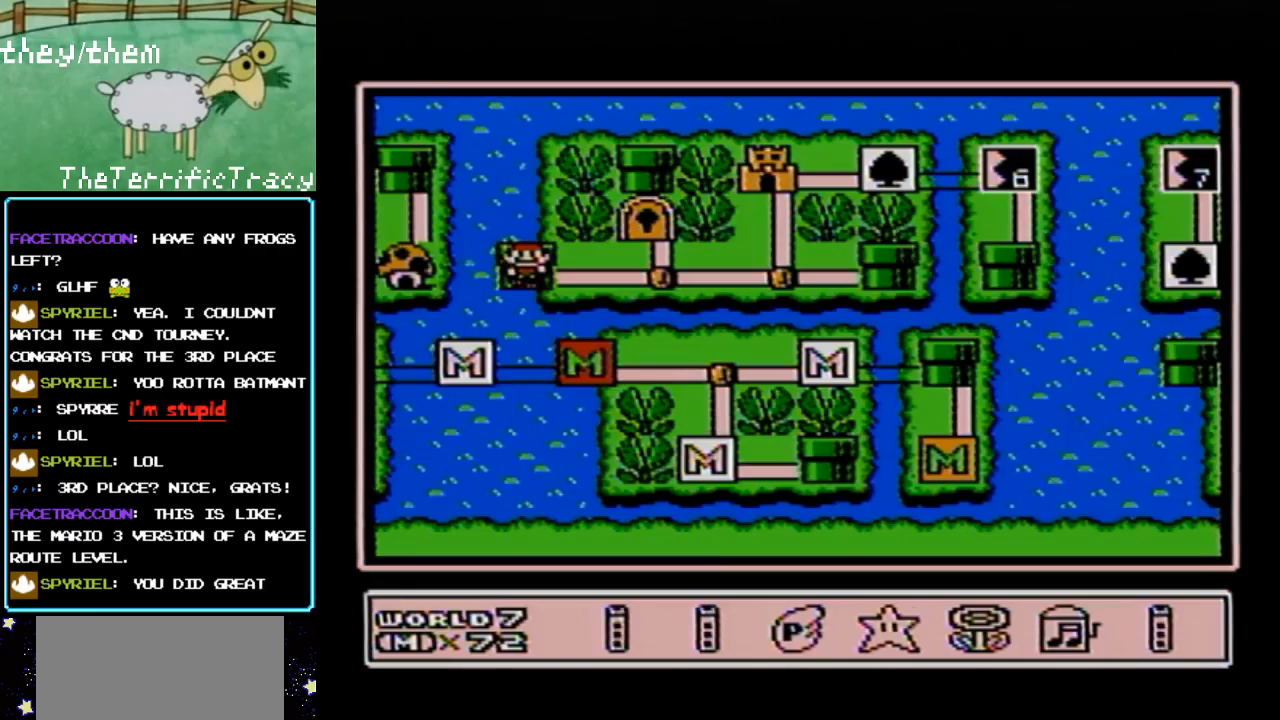
{"buttons": [], "events": [[33, "DPAD_DOWN", "down"], [150, "DPAD_DOWN", "up"]]}
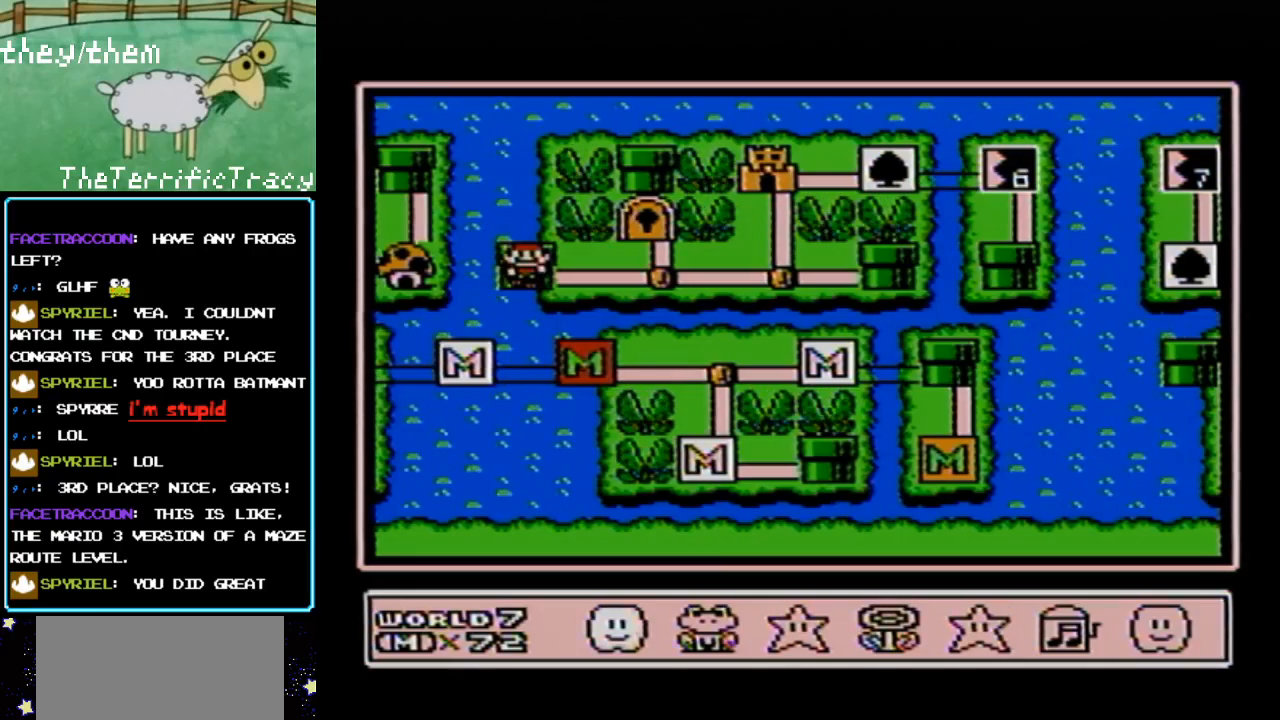
{"buttons": [], "events": [[217, "DPAD_DOWN", "down"], [350, "DPAD_DOWN", "up"]]}
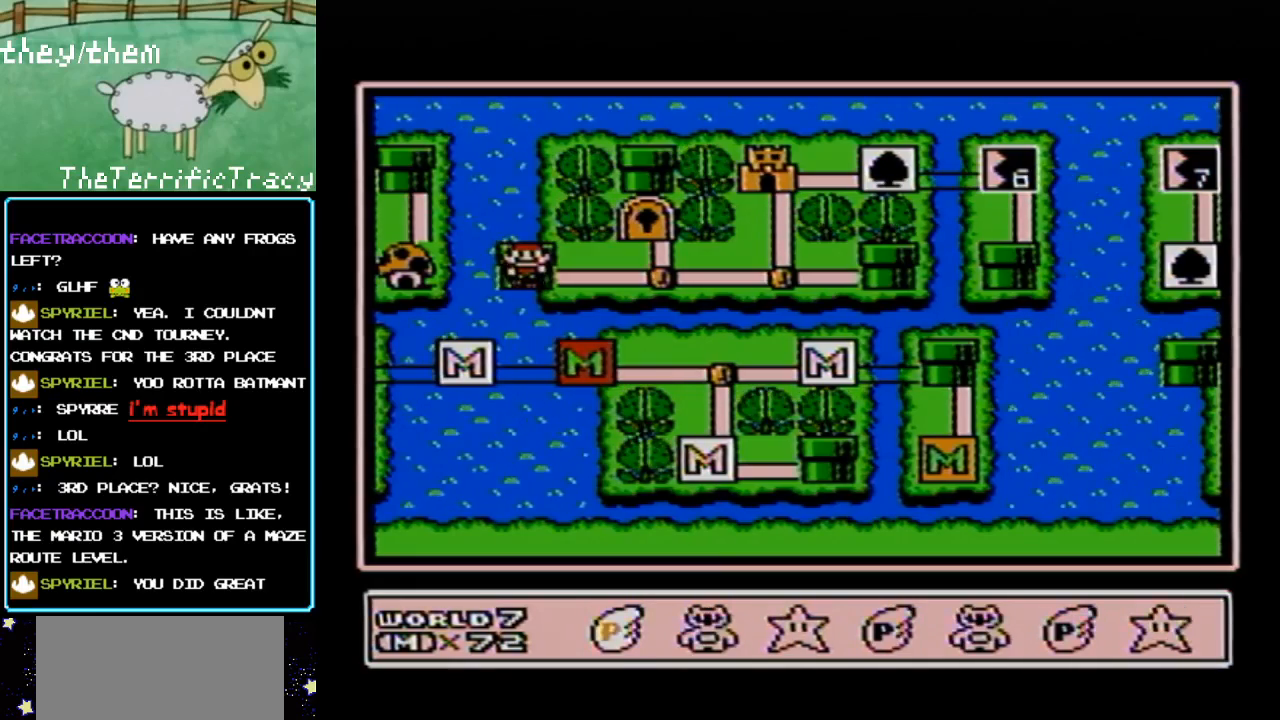
{"buttons": [], "events": []}
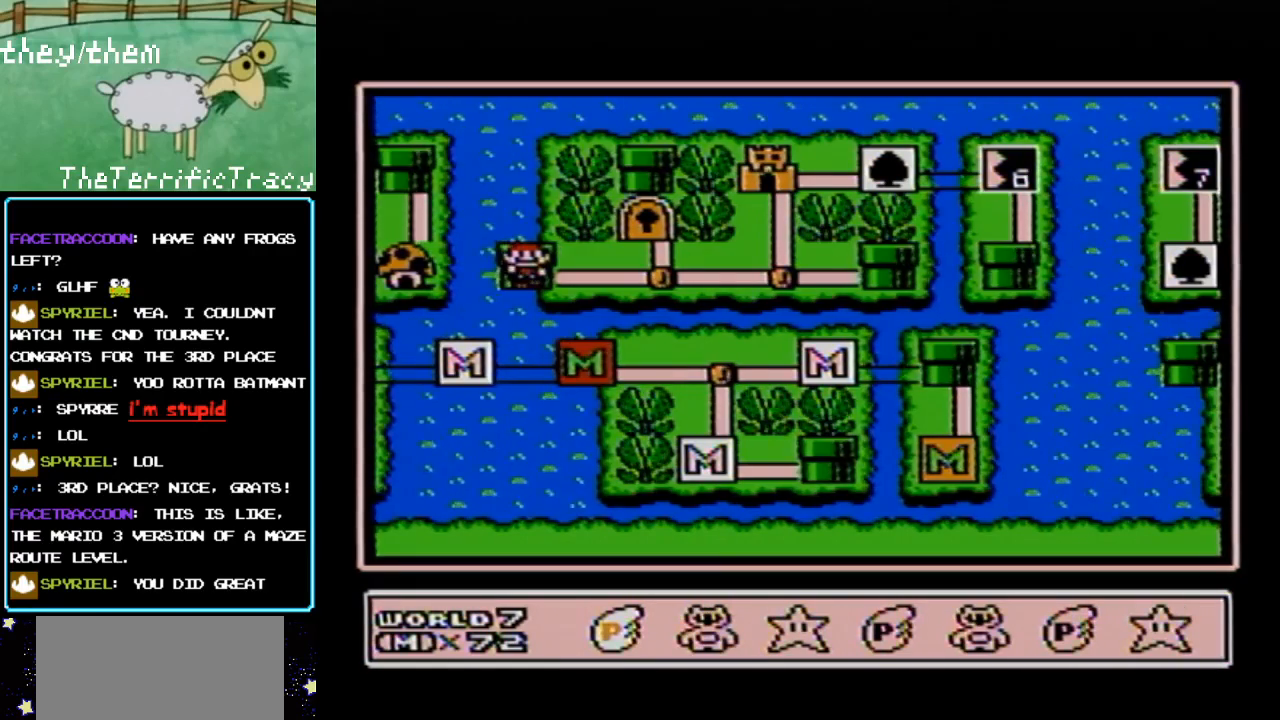
{"buttons": [], "events": [[250, "DPAD_DOWN", "down"], [383, "DPAD_DOWN", "up"]]}
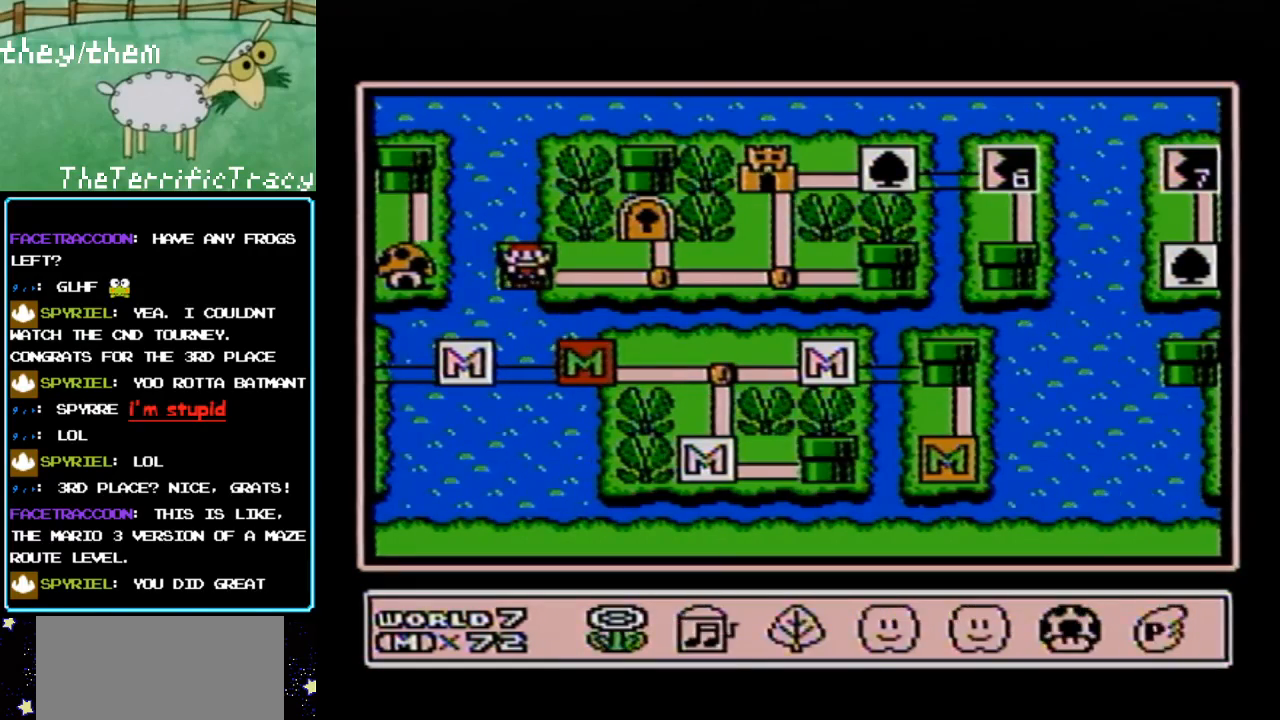
{"buttons": [], "events": []}
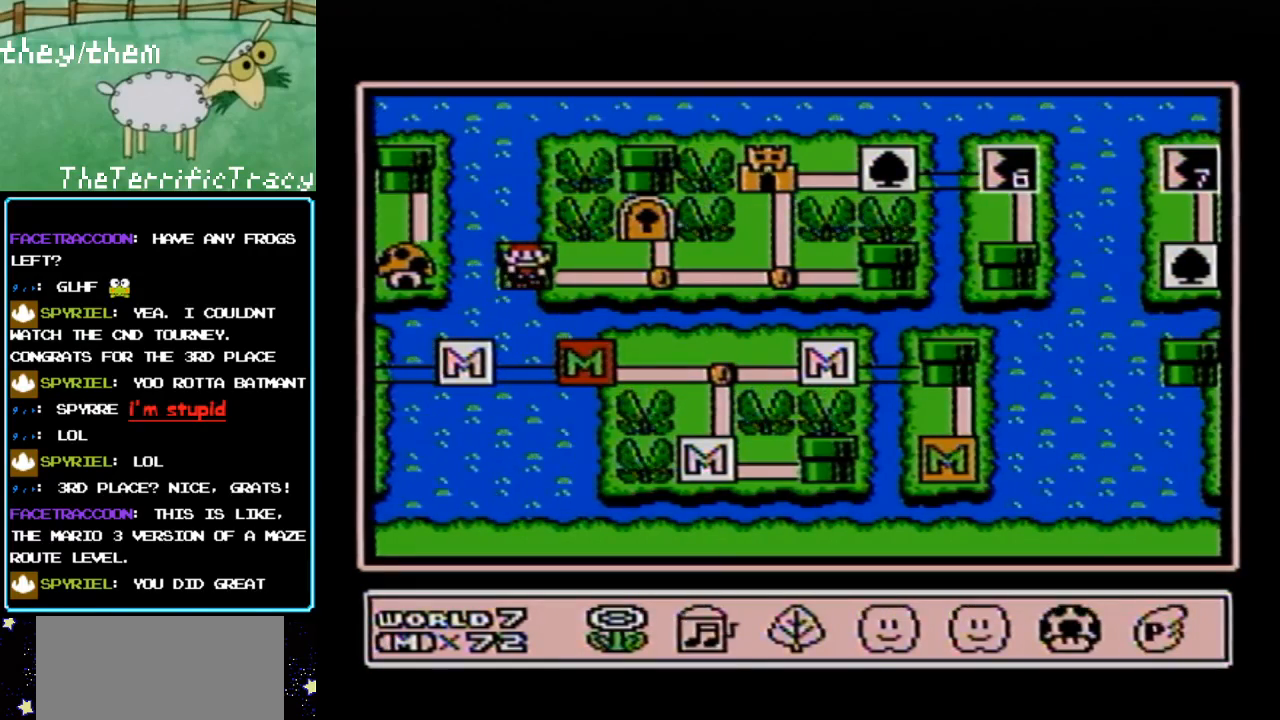
{"buttons": [], "events": []}
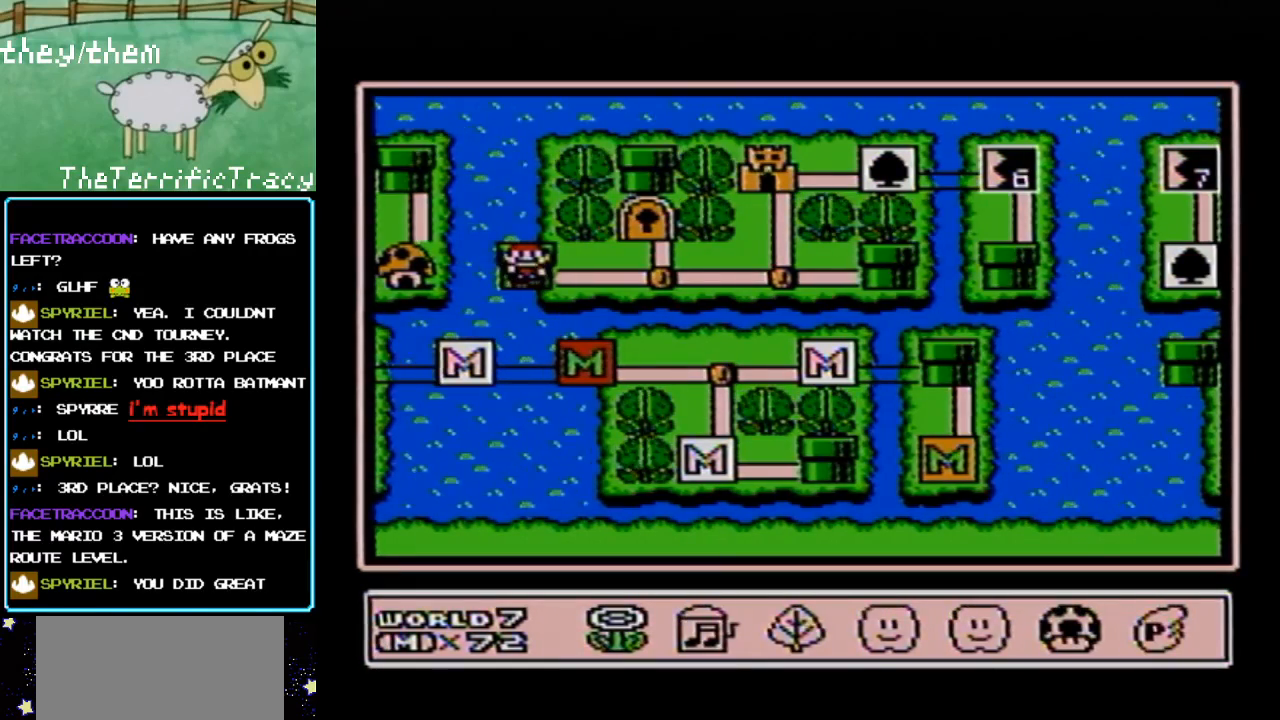
{"buttons": [], "events": [[217, "DPAD_DOWN", "down"], [383, "DPAD_DOWN", "up"]]}
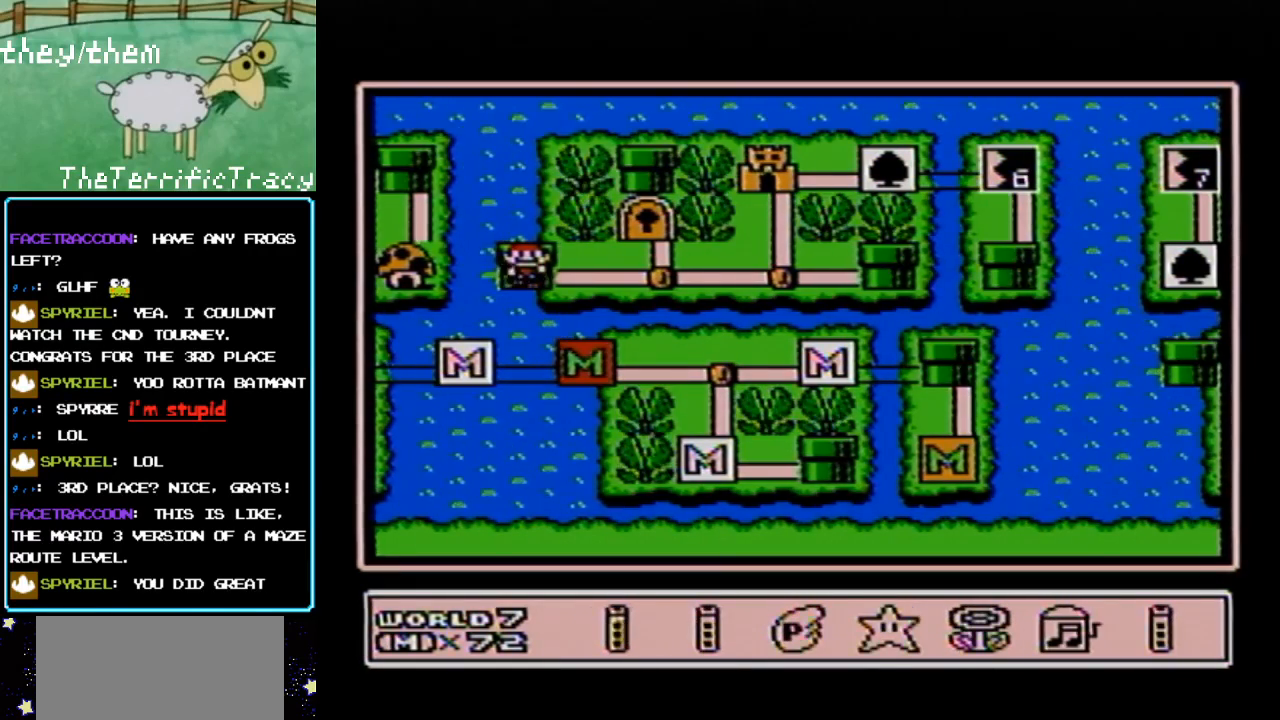
{"buttons": ["DPAD_UP"], "events": [[500, "DPAD_UP", "down"]]}
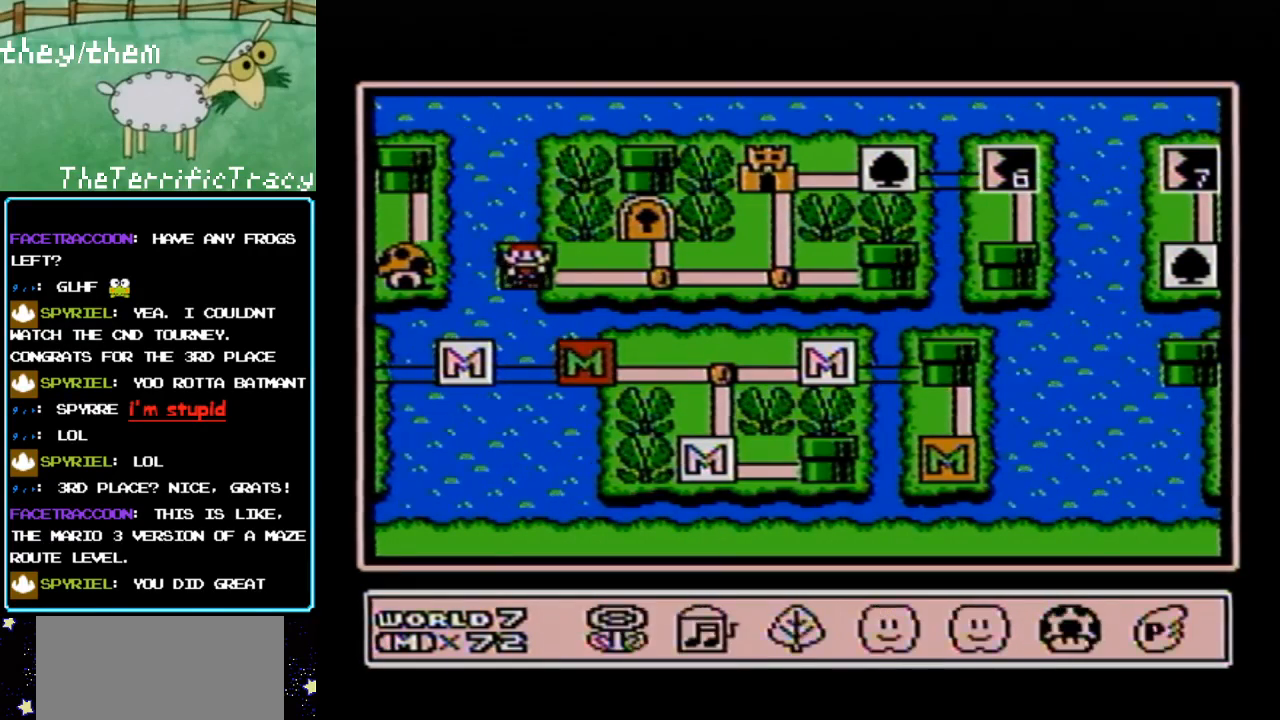
{"buttons": ["DPAD_RIGHT"], "events": [[150, "DPAD_UP", "up"], [450, "DPAD_RIGHT", "down"]]}
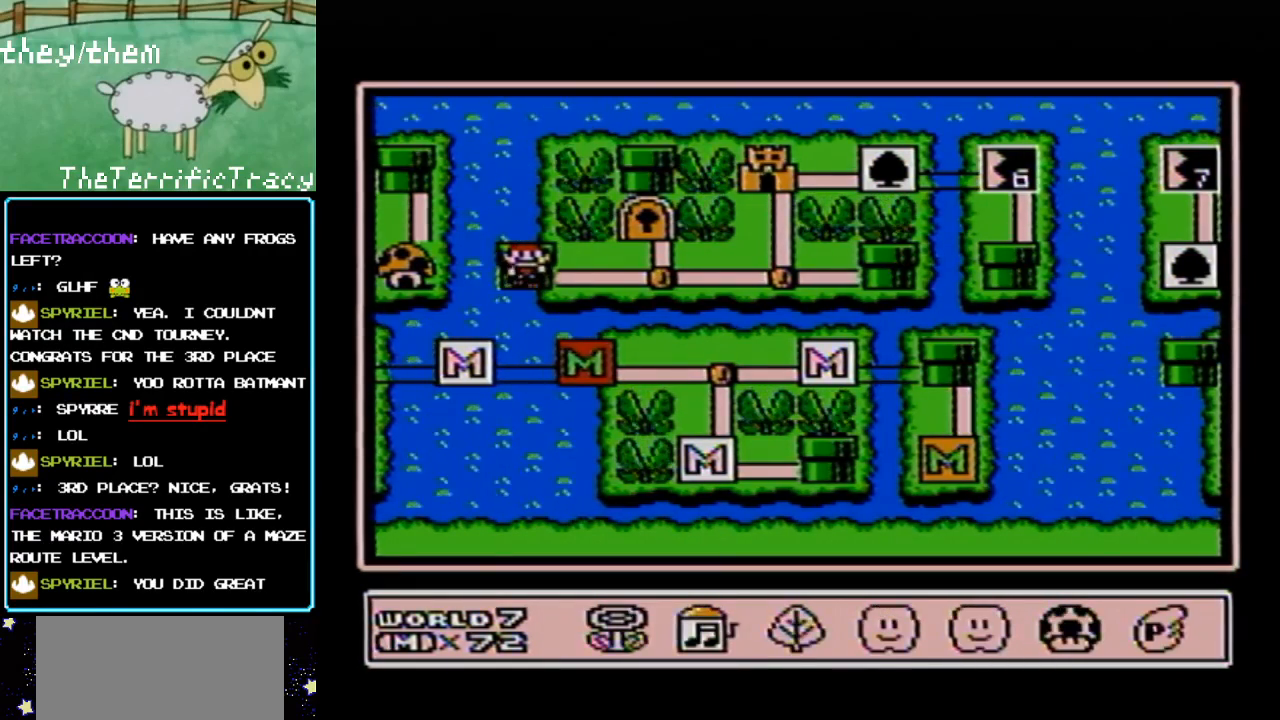
{"buttons": [], "events": [[33, "DPAD_RIGHT", "up"], [100, "DPAD_RIGHT", "down"], [217, "DPAD_RIGHT", "up"], [283, "DPAD_RIGHT", "down"], [400, "DPAD_RIGHT", "up"]]}
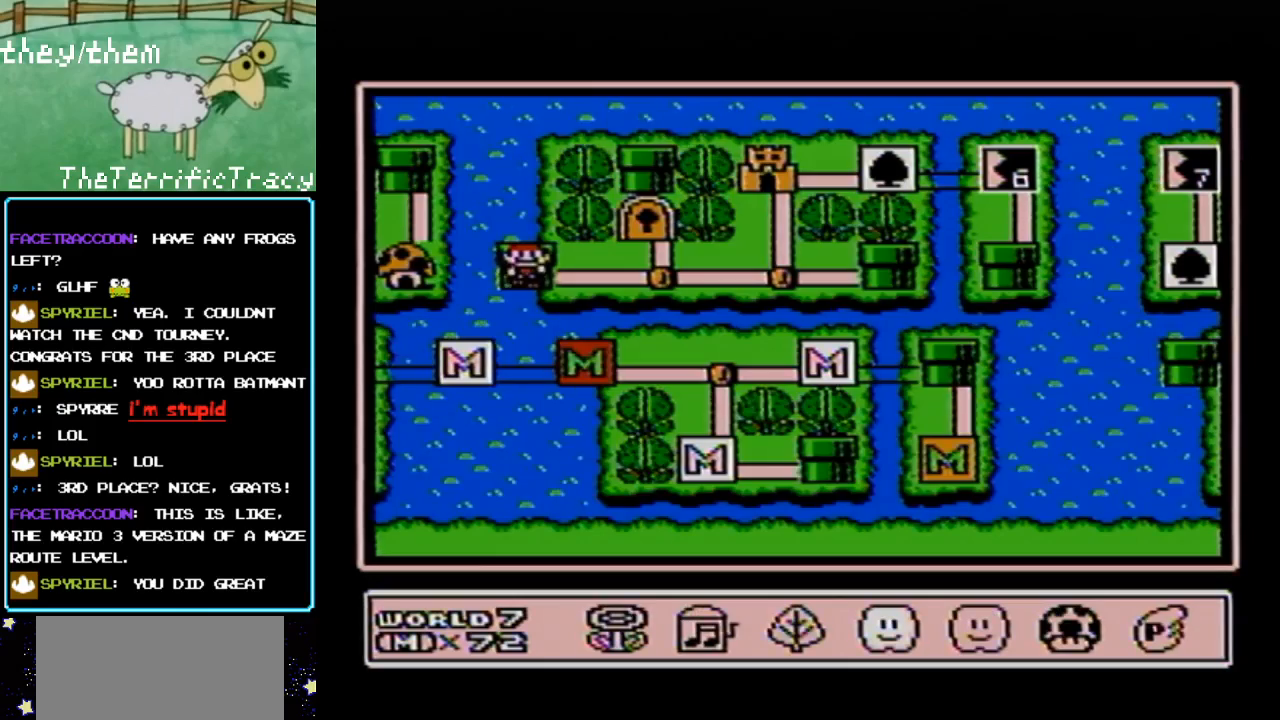
{"buttons": ["A"], "events": [[150, "DPAD_LEFT", "down"], [250, "DPAD_LEFT", "up"], [400, "A", "down"]]}
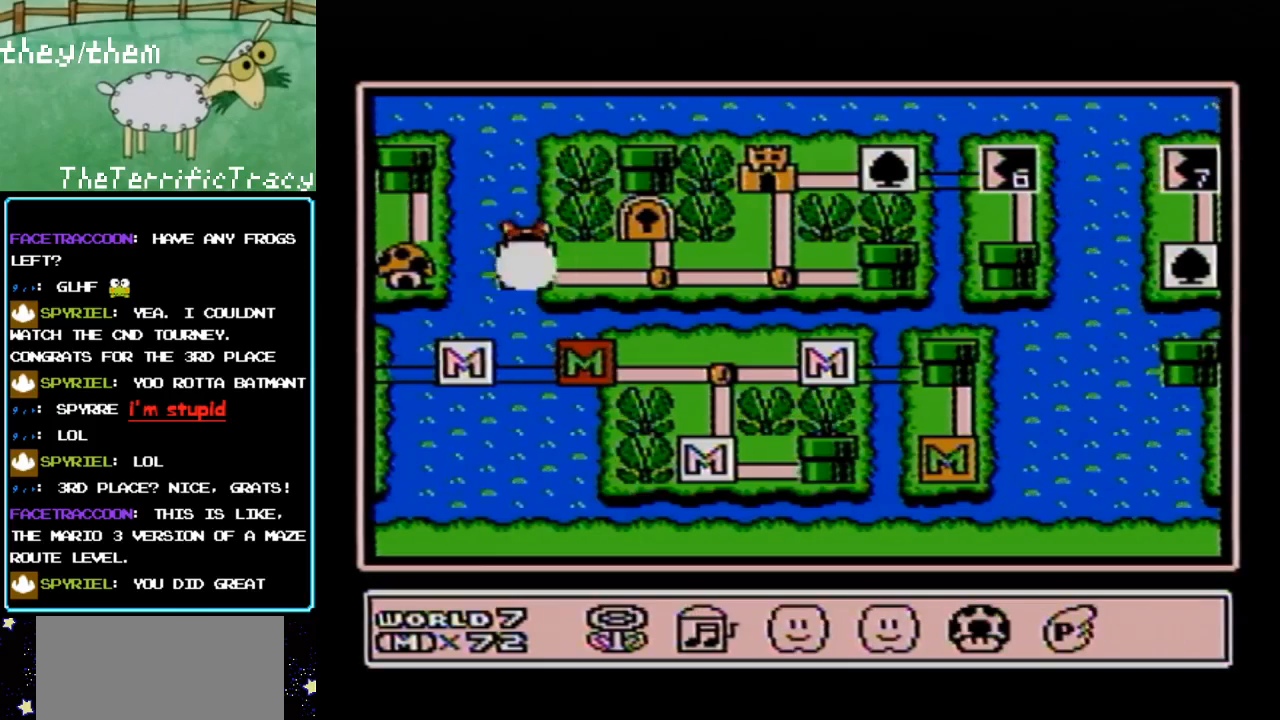
{"buttons": ["DPAD_RIGHT"], "events": [[33, "A", "up"], [400, "DPAD_RIGHT", "down"]]}
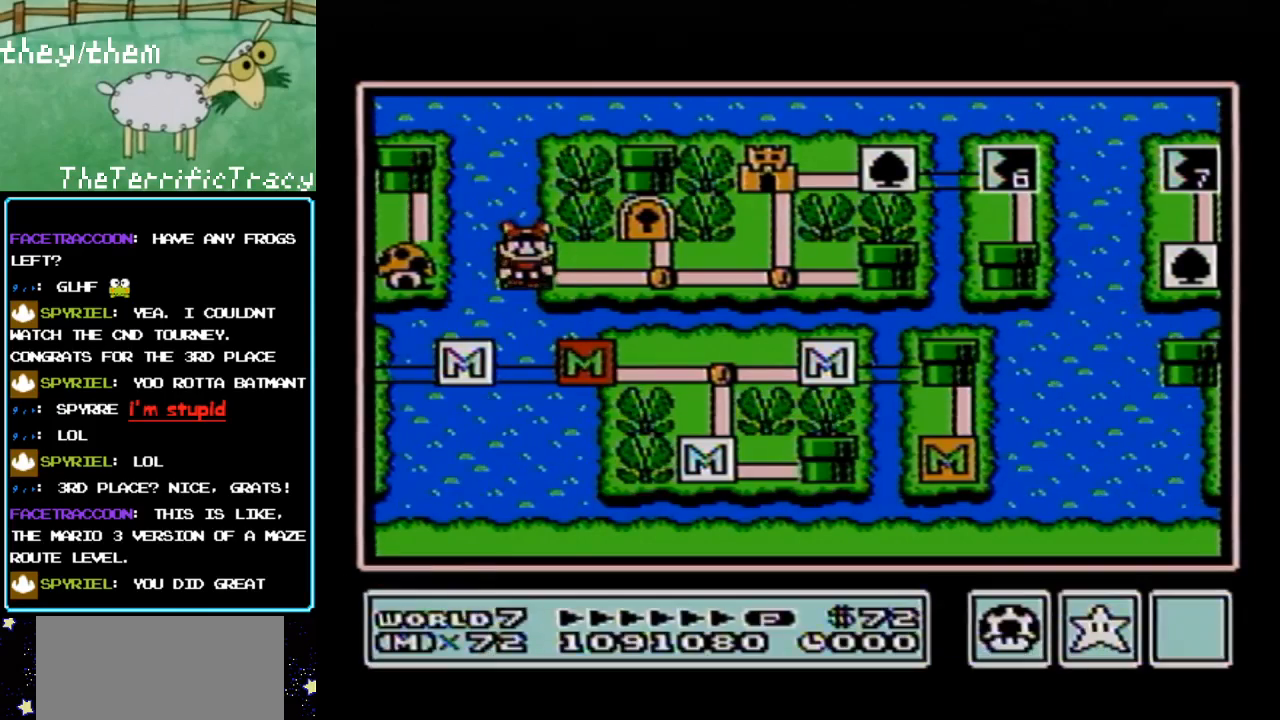
{"buttons": [], "events": [[33, "DPAD_RIGHT", "up"], [100, "DPAD_RIGHT", "down"], [250, "DPAD_RIGHT", "up"], [317, "DPAD_RIGHT", "down"], [450, "DPAD_RIGHT", "up"]]}
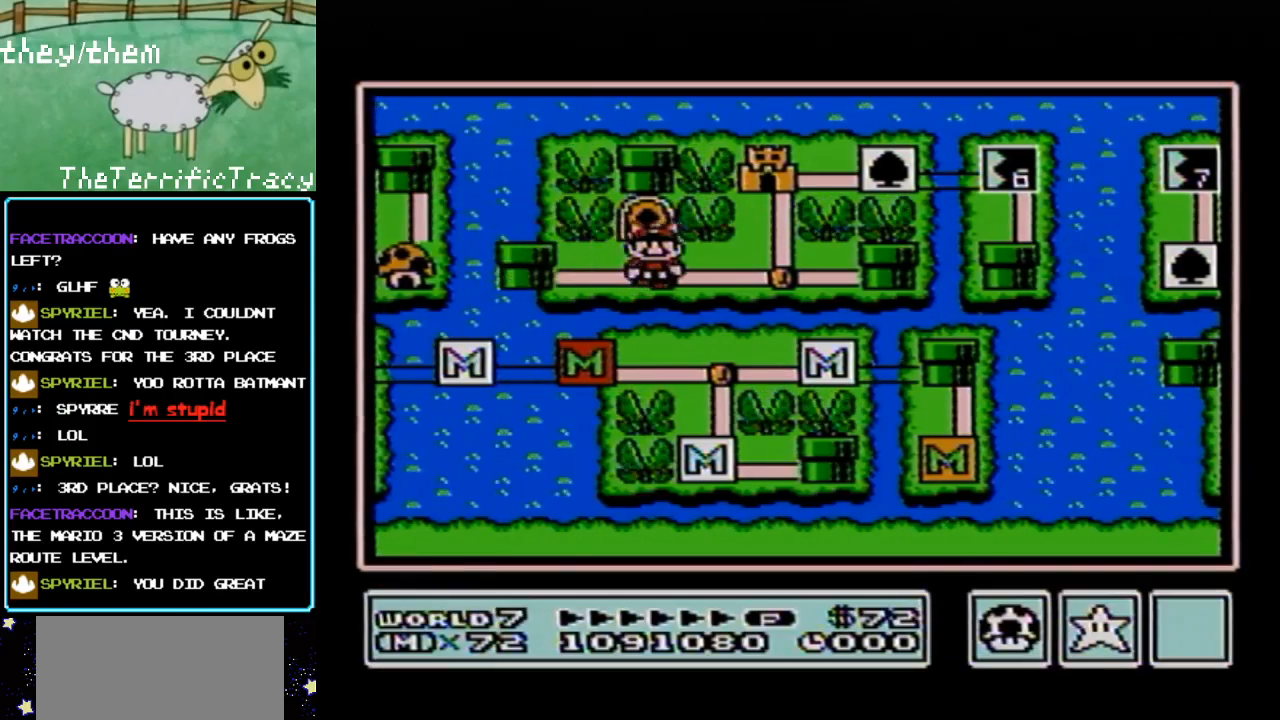
{"buttons": [], "events": [[33, "DPAD_RIGHT", "down"], [200, "DPAD_RIGHT", "up"], [367, "DPAD_UP", "down"], [500, "DPAD_UP", "up"]]}
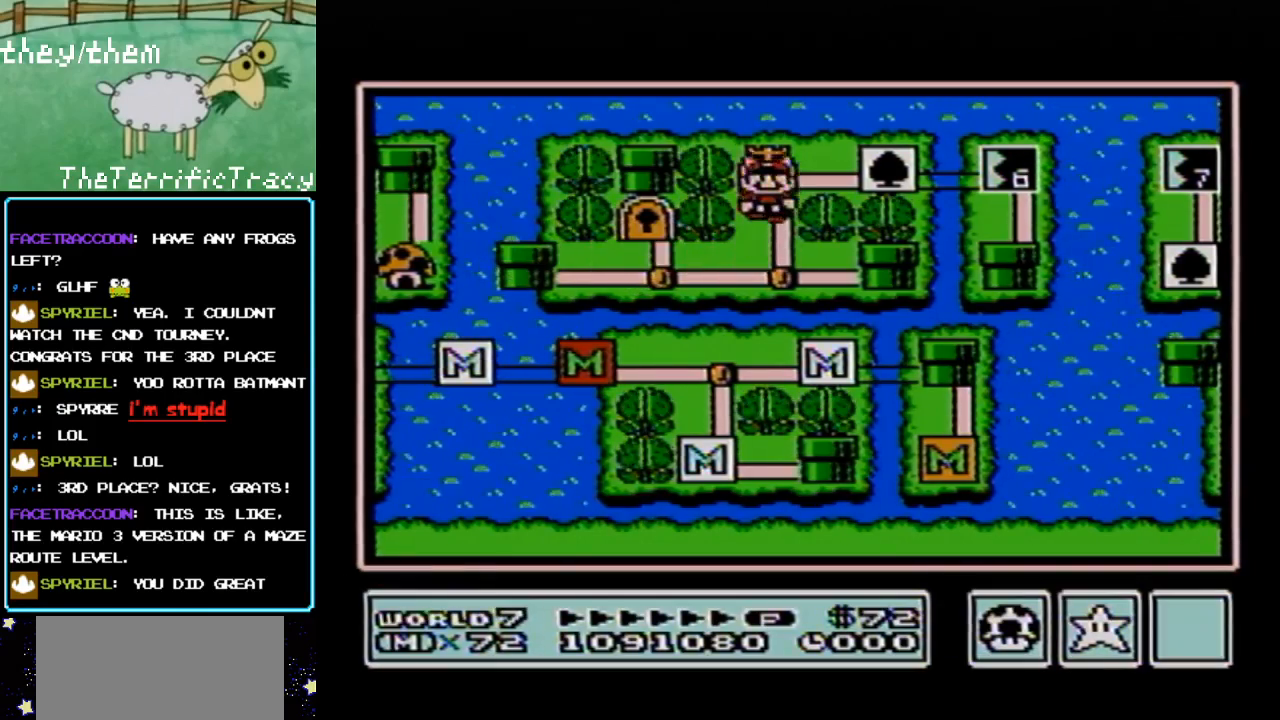
{"buttons": [], "events": []}
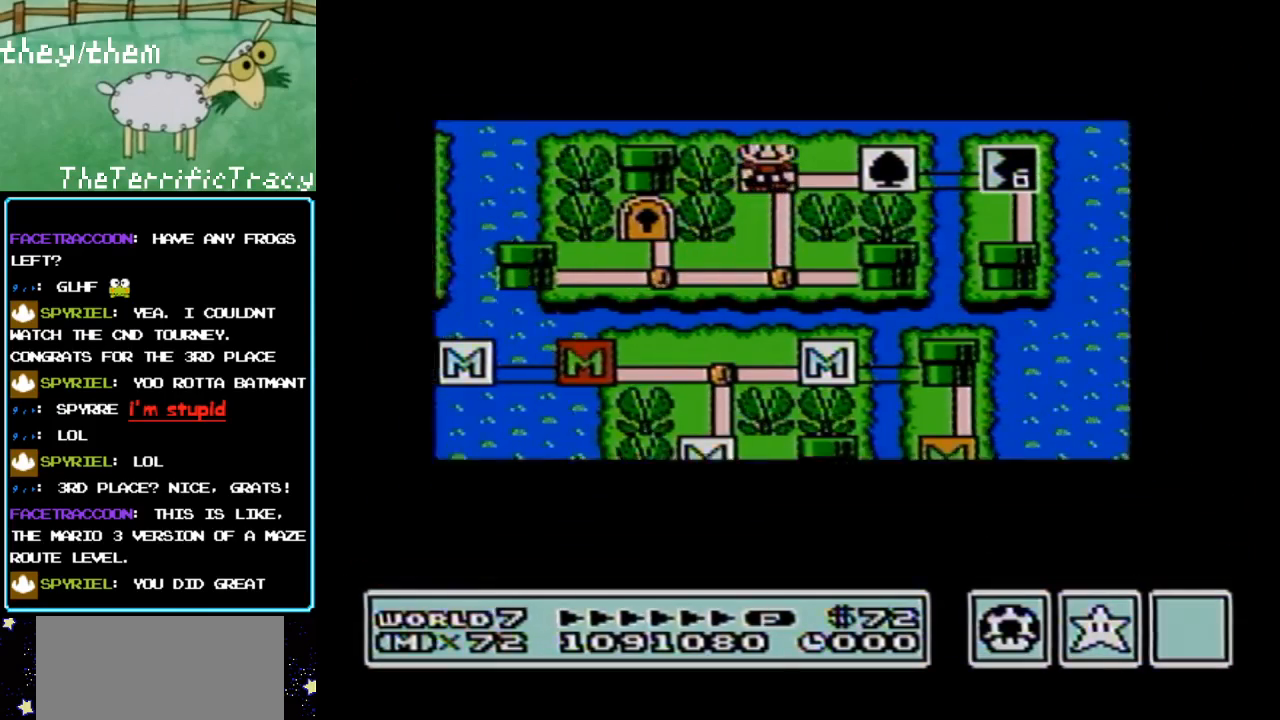
{"buttons": [], "events": []}
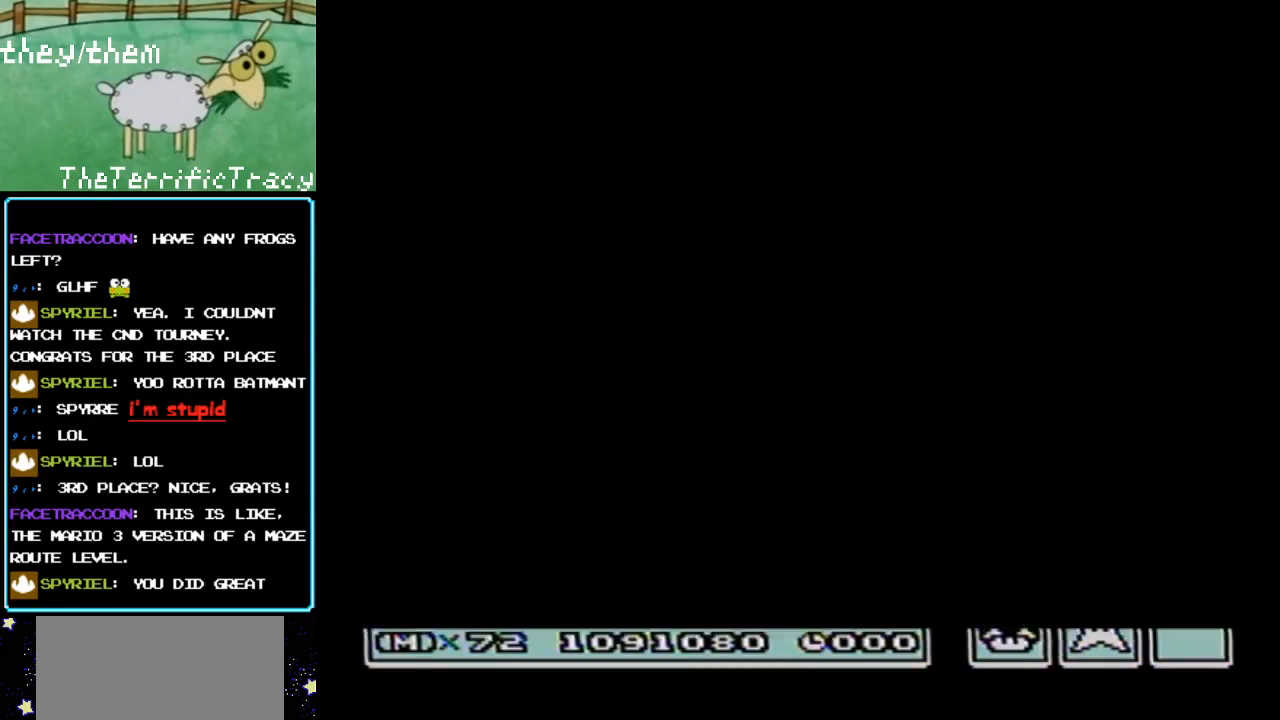
{"buttons": ["B", "DPAD_RIGHT"], "events": [[350, "A", "down"], [383, "A", "up"], [383, "B", "down"], [383, "DPAD_RIGHT", "down"]]}
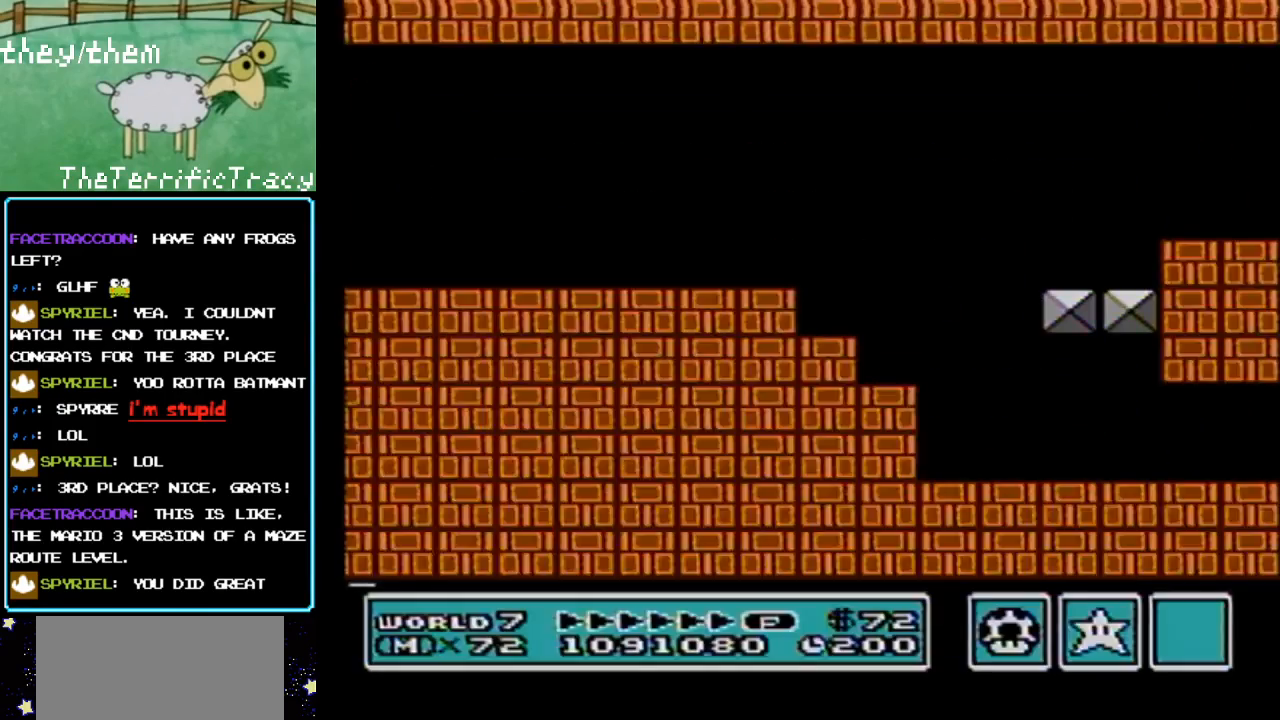
{"buttons": ["B", "DPAD_RIGHT"], "events": [[33, "B", "up"], [33, "DPAD_RIGHT", "up"], [67, "B", "down"], [67, "DPAD_RIGHT", "down"]]}
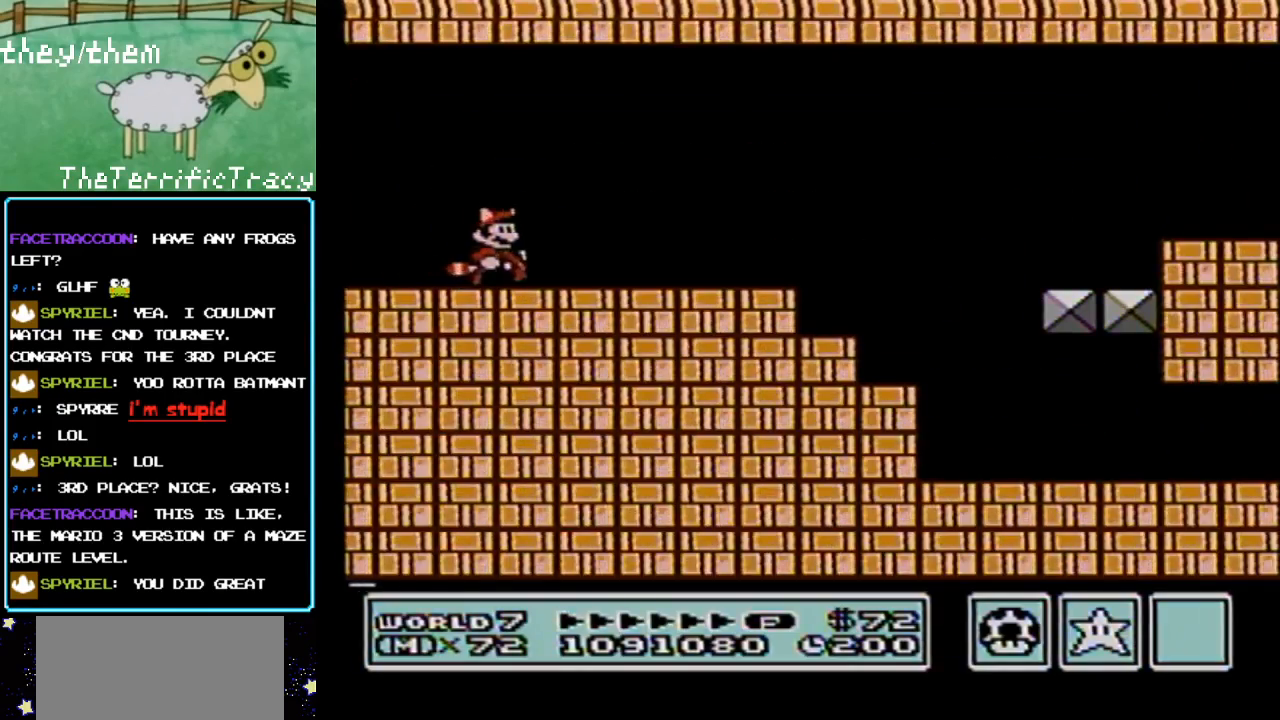
{"buttons": ["A", "B", "DPAD_RIGHT"], "events": [[500, "A", "down"]]}
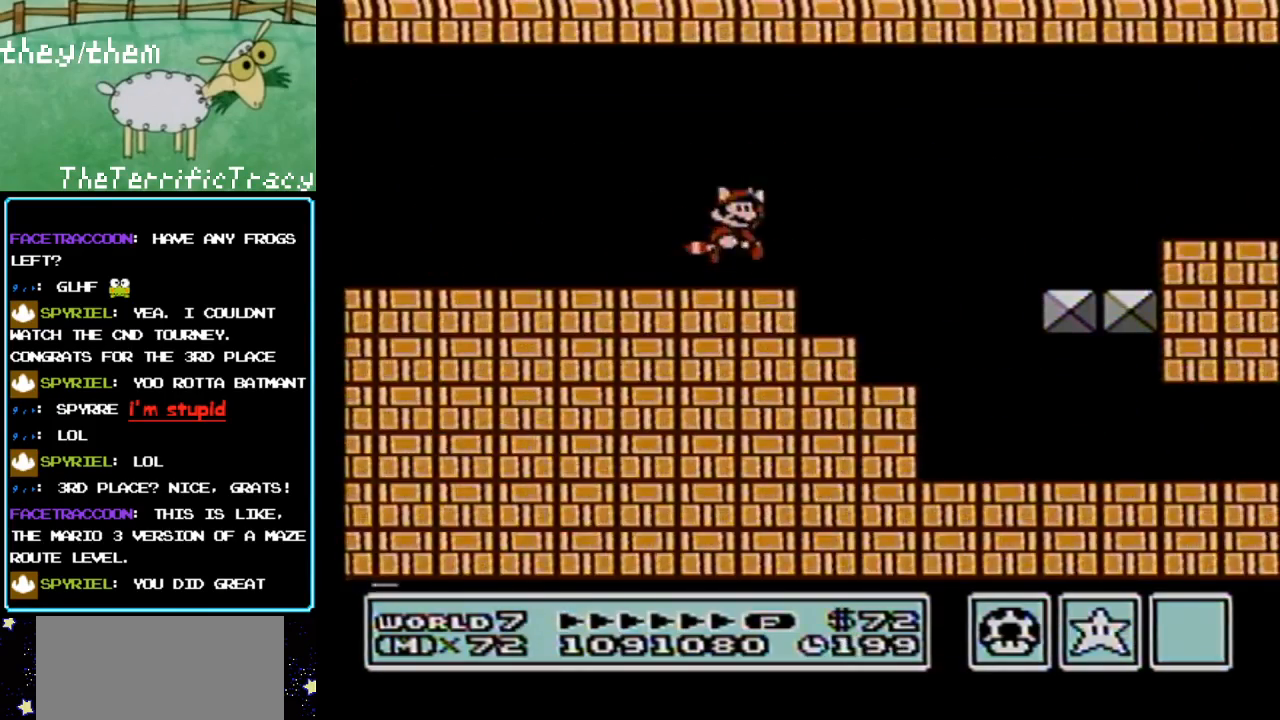
{"buttons": ["B", "DPAD_RIGHT"], "events": [[150, "A", "up"]]}
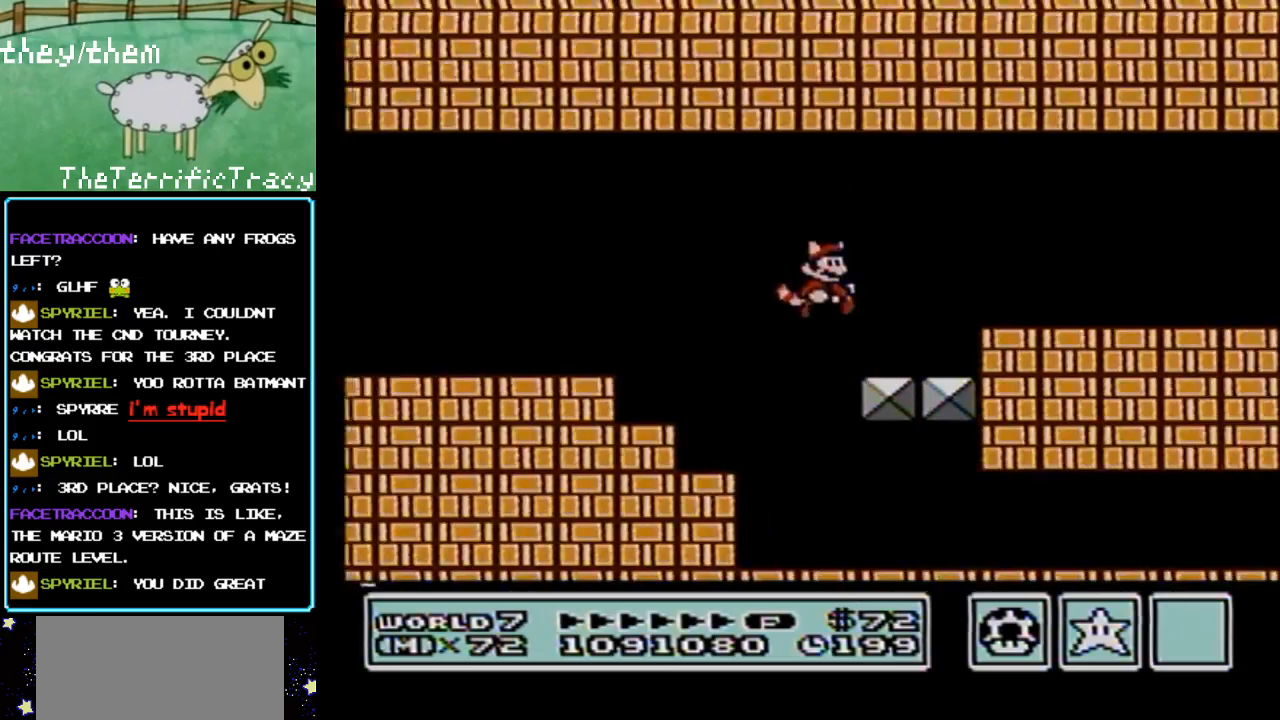
{"buttons": ["B"], "events": [[200, "B", "up"], [217, "DPAD_RIGHT", "up"], [350, "B", "down"]]}